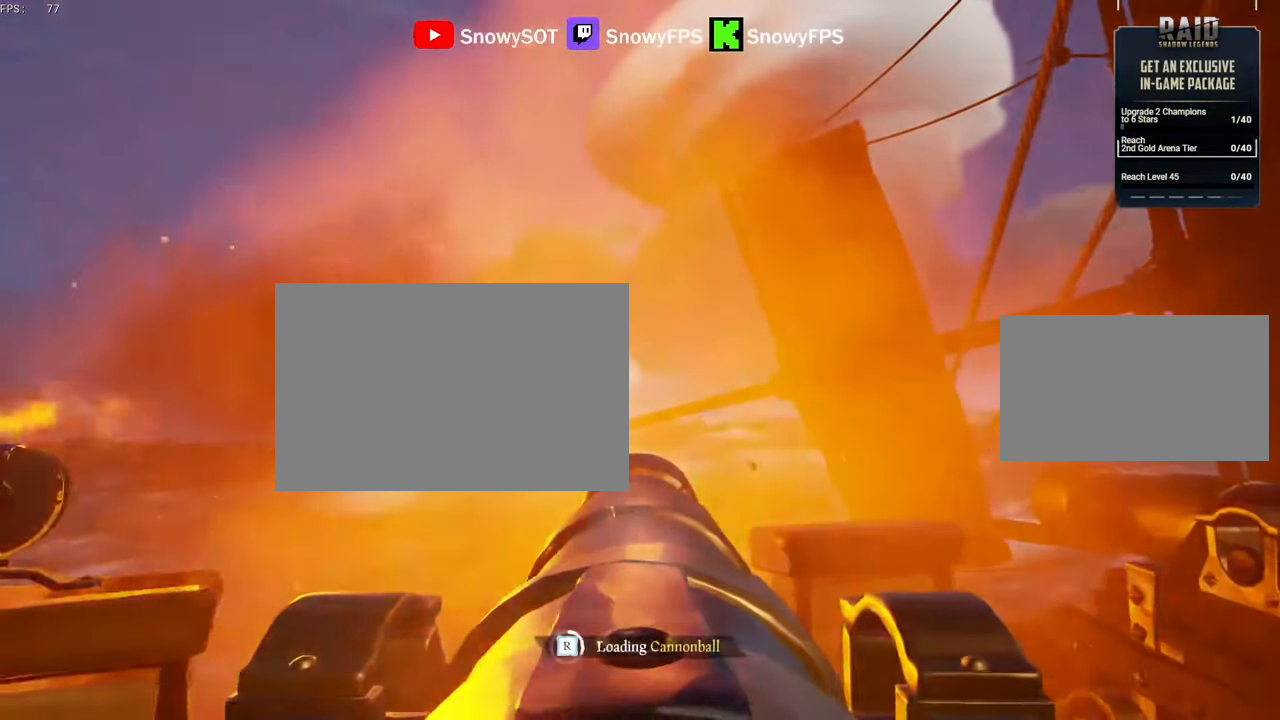
Gameplay with keyboard and mouse; each line is a JSON object with the keys and mouse buttons held at the frame after it. "events" lists presses ("down") and releases ("up") of "1", "2", "3", "4", "5", "a", "alt", "c", "caps_lock", "ctrl", "d", "e", "f", "g", "q", "r", "s", "shift", "space", "t", "tab", "v", "w", "x", "z", "mouse_left", "mouse_wheel" and "mouse_right" between this image and that frame as [ms after this image, input, new state], when the widget could be followed in between. "mouse_left", "mouse_wheel", "mouse_right" = the "left", "wheel", "right" buttons of the "mouse" list. No other keys are recorded. "wheel" means that the mouse wheel is clicked or scrolled. "mouse_move" is the direction in which the mouse moves at that frame (one of eight, or "still"), when it could be read.
{"keys": [], "mouse": ["left"], "mouse_move": "still", "events": [[17, "mouse_left", "up"], [50, "mouse_left", "down"], [200, "mouse_left", "up"], [250, "mouse_left", "down"], [383, "mouse_left", "up"], [433, "mouse_left", "down"]]}
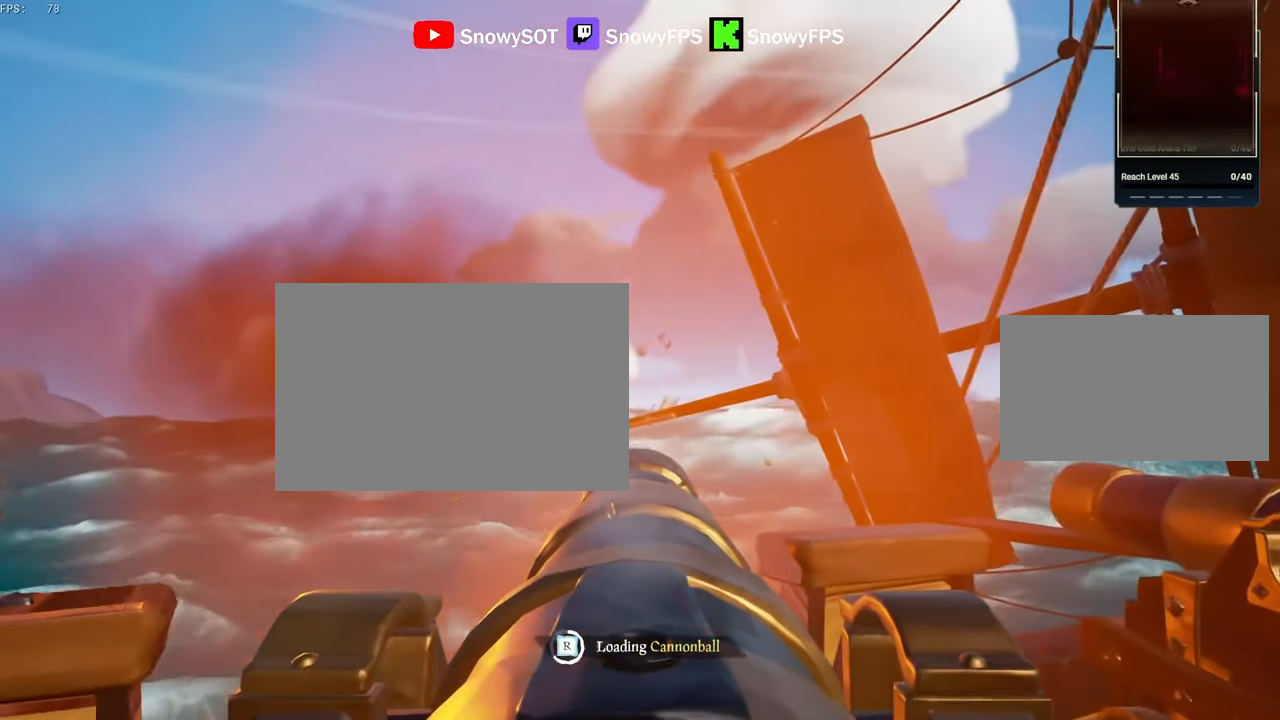
{"keys": ["a"], "mouse": [], "mouse_move": "still", "events": [[33, "mouse_left", "up"], [117, "mouse_left", "down"], [217, "mouse_left", "up"], [300, "mouse_left", "down"], [400, "mouse_left", "up"], [500, "a", "down"]]}
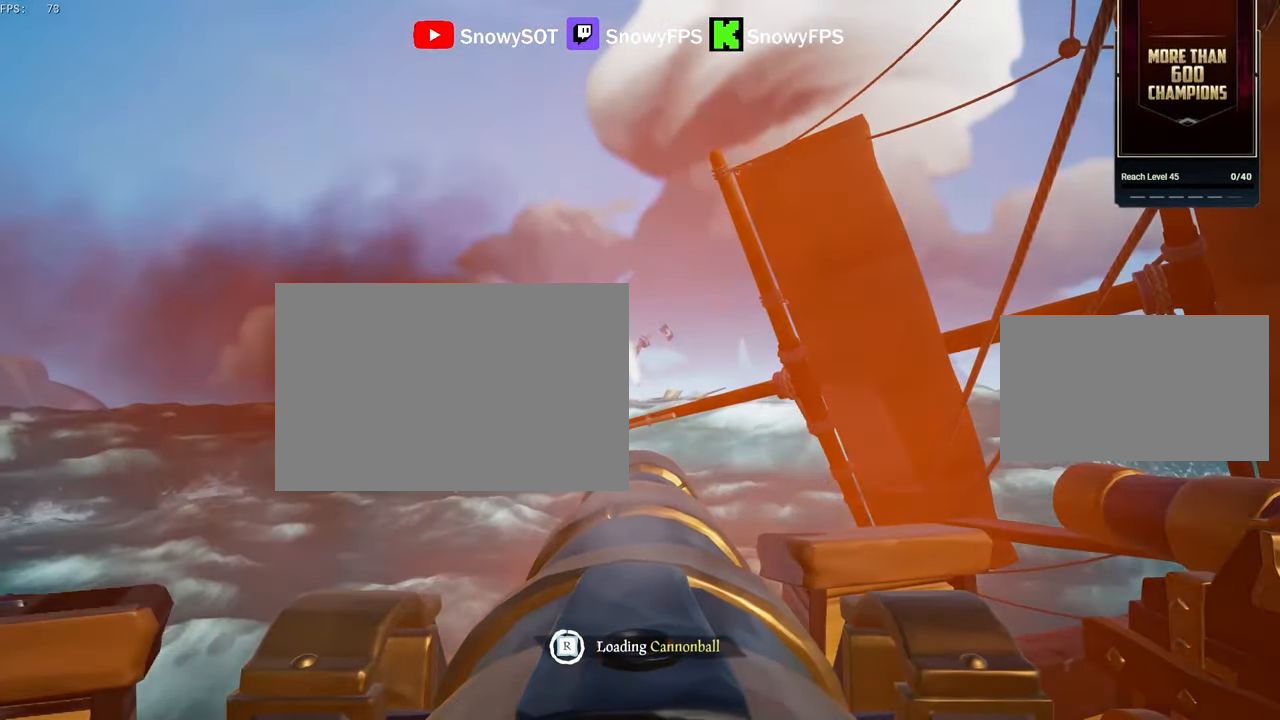
{"keys": [], "mouse": ["left"], "mouse_move": "left", "events": [[83, "a", "up"], [283, "w", "down"], [367, "w", "up"], [467, "mouse_left", "down"]]}
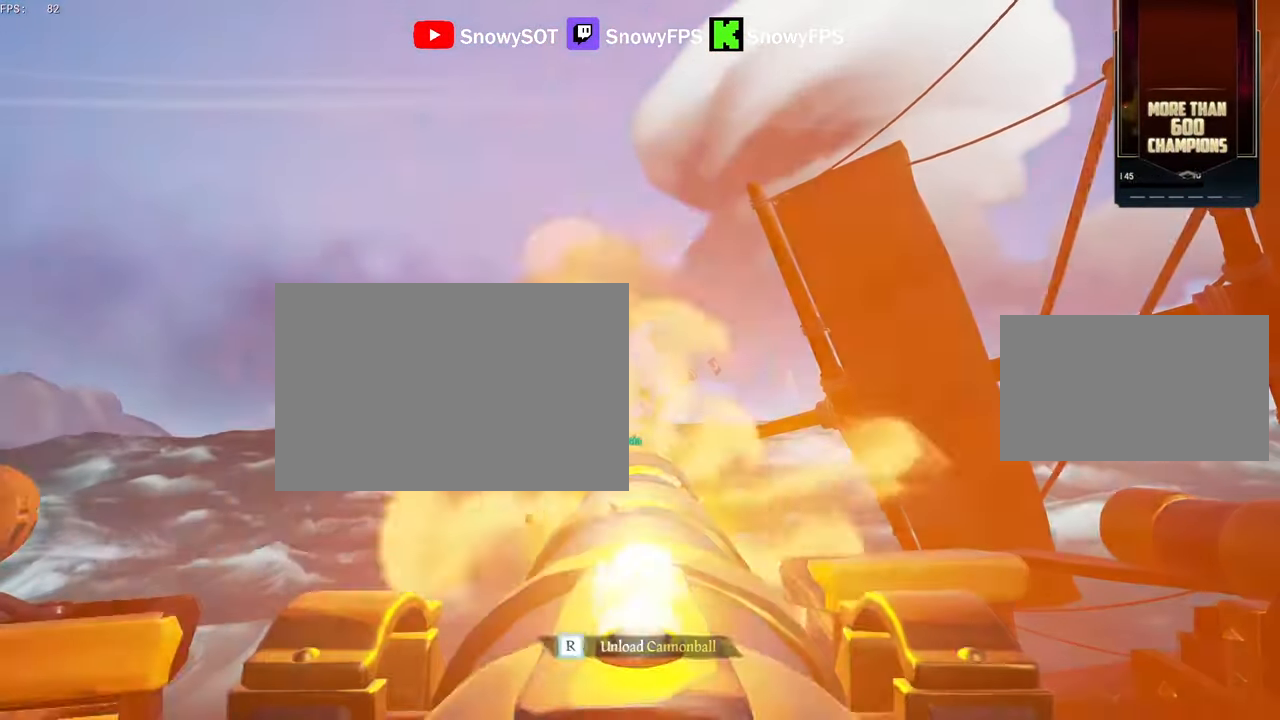
{"keys": ["s"], "mouse": ["left"], "mouse_move": "still", "events": [[50, "mouse_left", "up"], [150, "mouse_left", "down"], [200, "r", "down"], [250, "mouse_left", "up"], [250, "r", "up"], [383, "mouse_left", "down"], [433, "s", "down"]]}
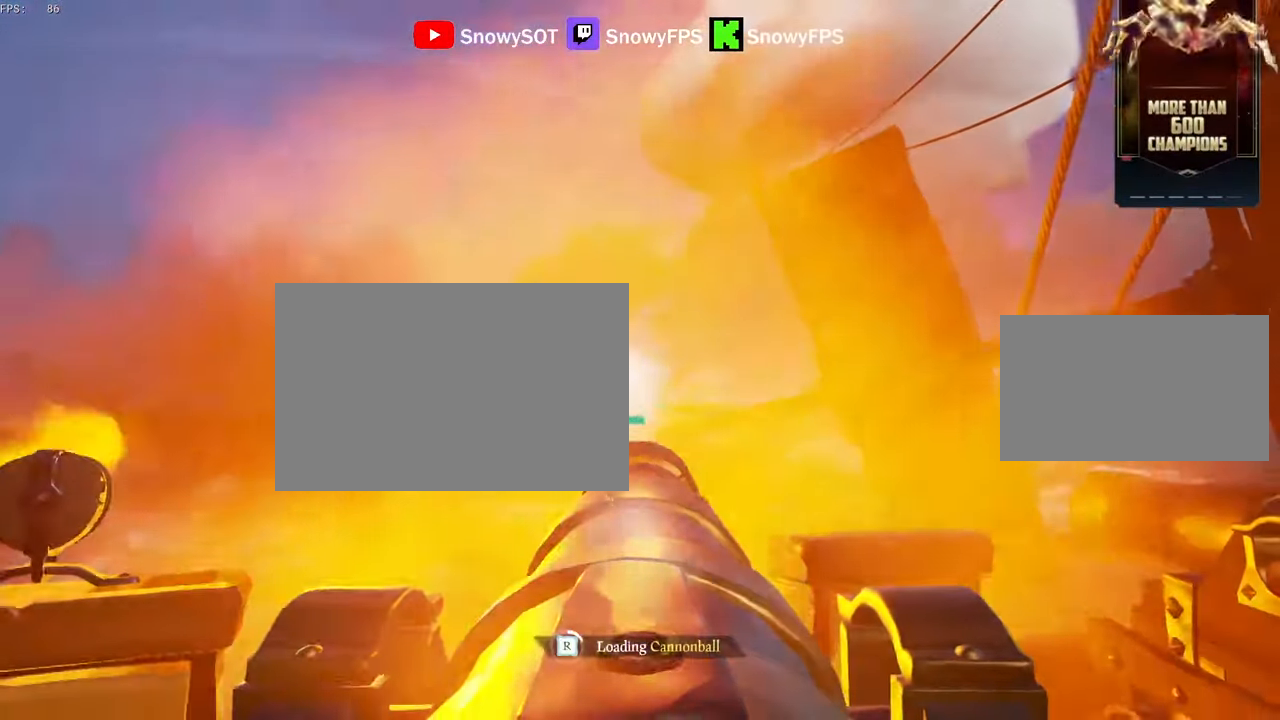
{"keys": [], "mouse": ["left"], "mouse_move": "still", "events": [[33, "mouse_left", "up"], [33, "s", "up"], [83, "mouse_left", "down"], [167, "mouse_left", "up"], [267, "mouse_left", "down"], [350, "d", "down"], [350, "mouse_left", "up"], [400, "d", "up"], [450, "mouse_left", "down"]]}
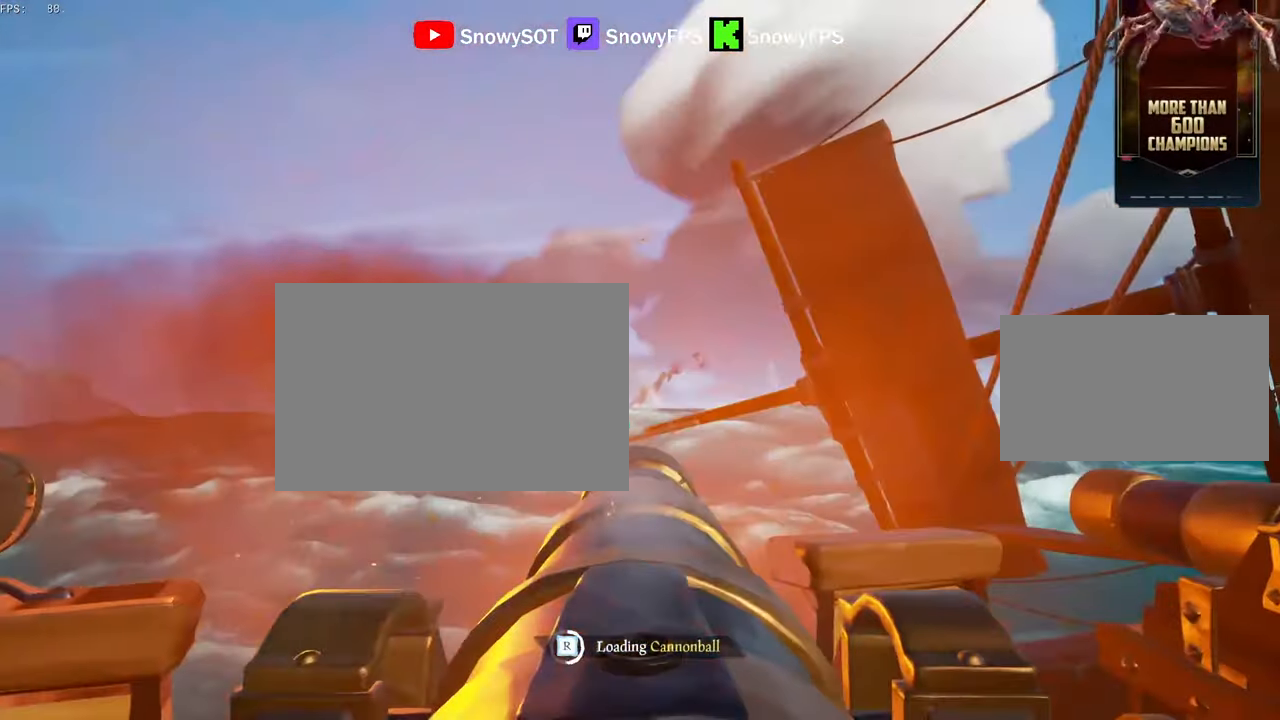
{"keys": [], "mouse": [], "mouse_move": "still", "events": [[50, "mouse_left", "up"], [133, "mouse_left", "down"], [133, "s", "down"], [183, "s", "up"], [233, "mouse_left", "up"], [317, "mouse_left", "down"], [417, "mouse_left", "up"]]}
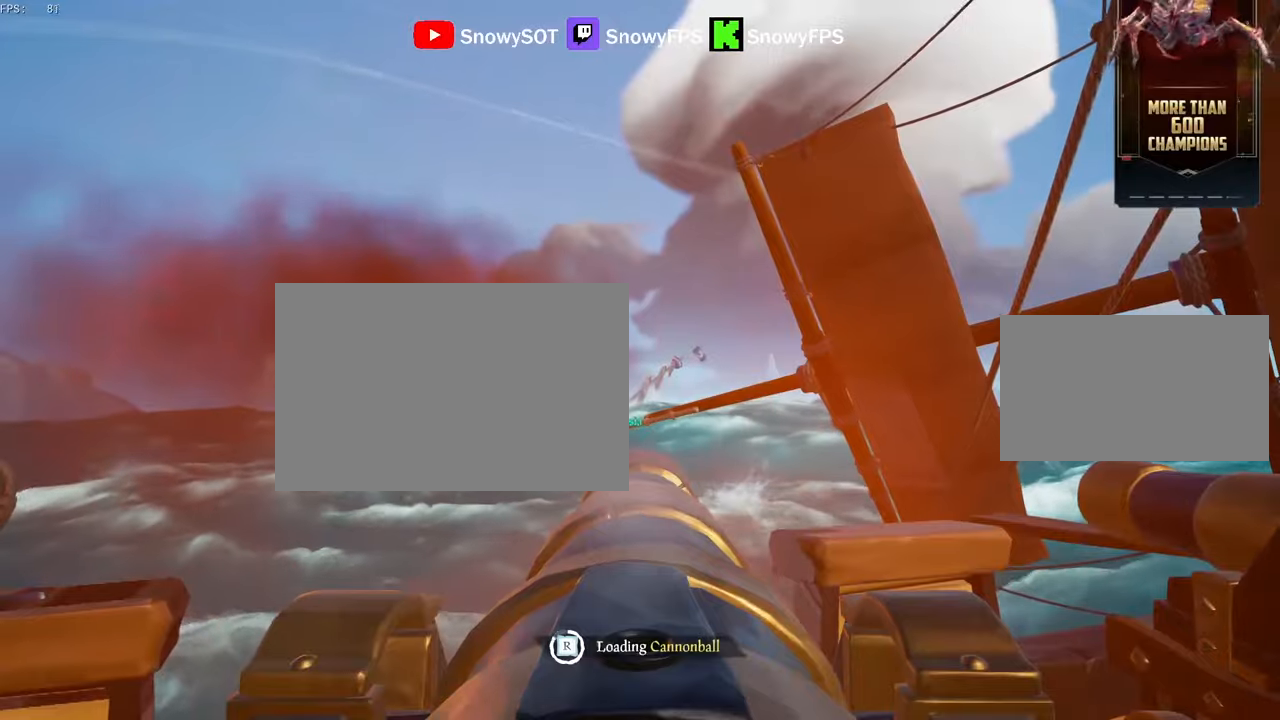
{"keys": [], "mouse": [], "mouse_move": "still", "events": [[17, "mouse_left", "down"], [100, "mouse_left", "up"], [150, "mouse_left", "down"], [250, "mouse_left", "up"]]}
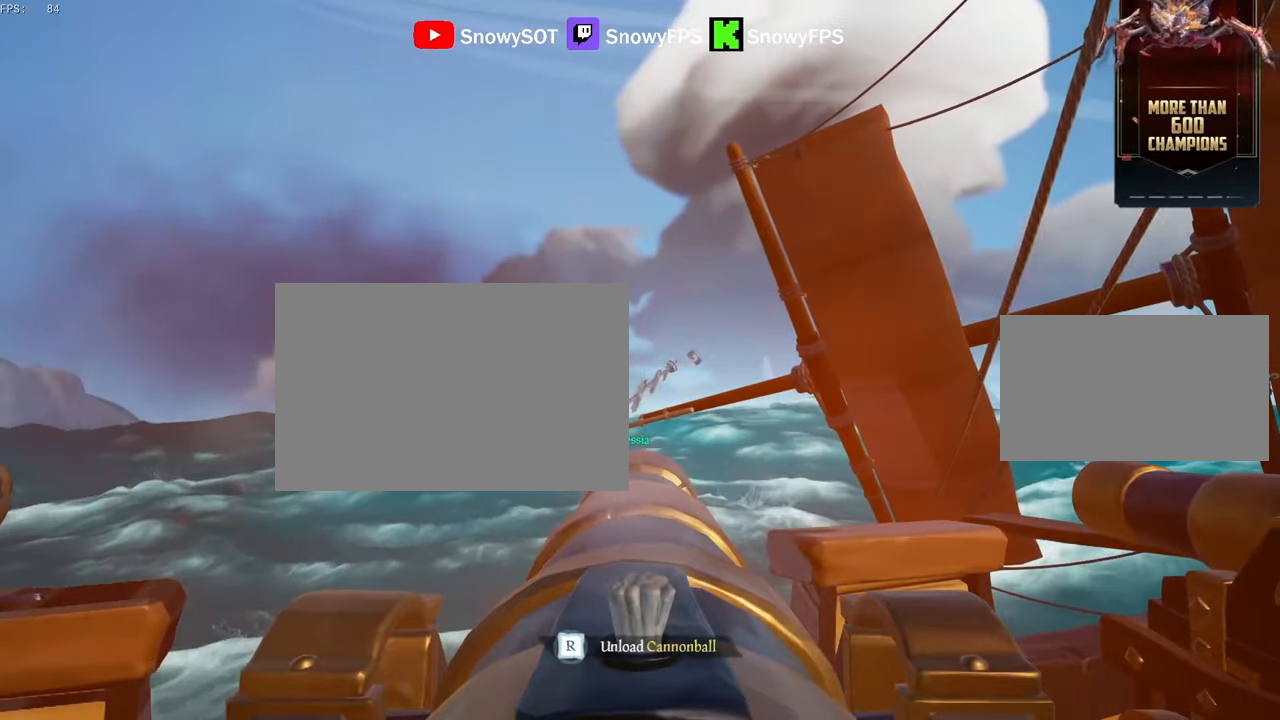
{"keys": [], "mouse": [], "mouse_move": "still", "events": [[33, "w", "down"], [67, "w", "up"], [117, "mouse_left", "down"], [217, "mouse_left", "up"], [267, "mouse_left", "down"], [350, "r", "down"], [400, "mouse_left", "up"], [400, "r", "up"]]}
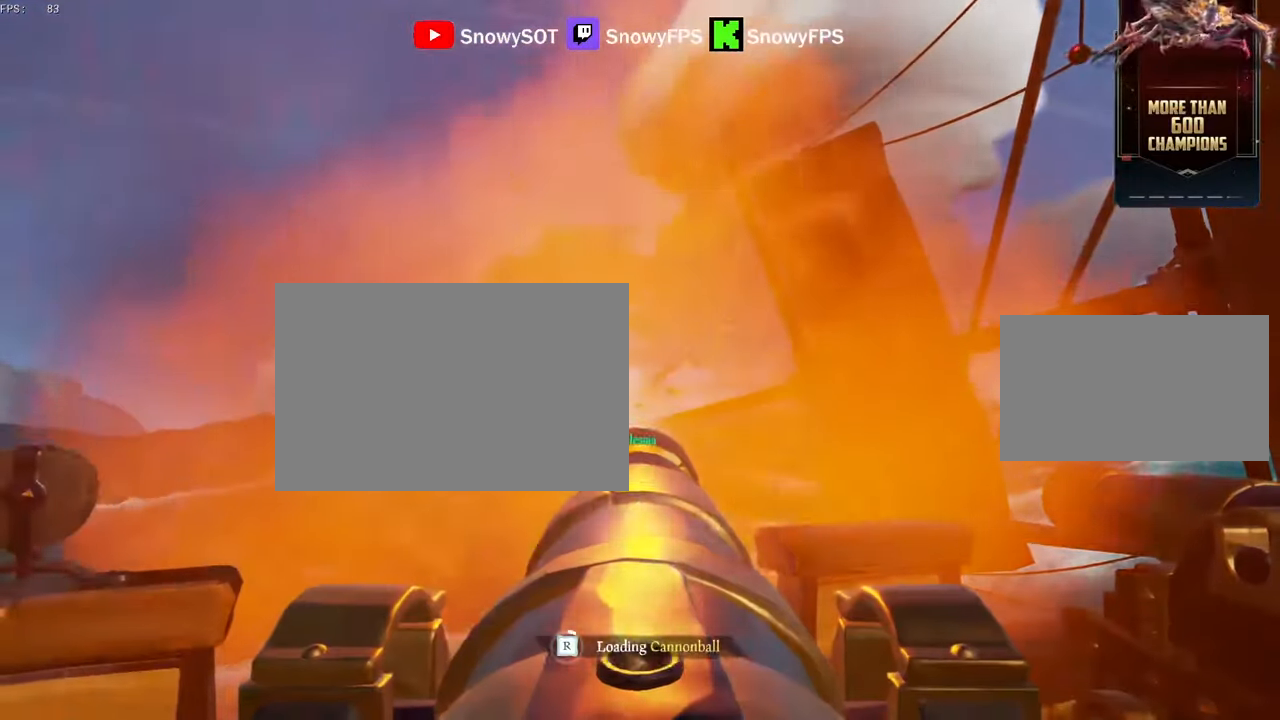
{"keys": [], "mouse": [], "mouse_move": "still", "events": [[33, "mouse_left", "down"], [33, "s", "down"], [83, "mouse_left", "up"], [83, "s", "up"], [183, "mouse_left", "down"], [283, "mouse_left", "up"], [367, "mouse_left", "down"], [467, "mouse_left", "up"]]}
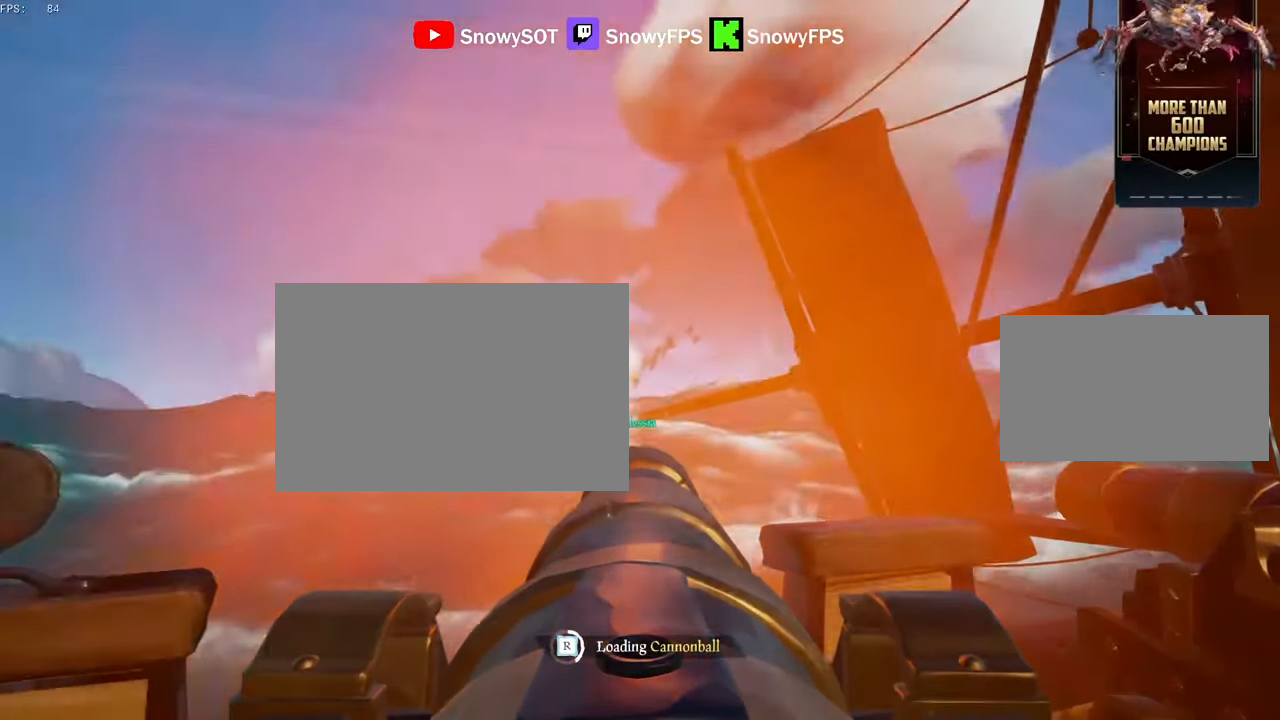
{"keys": [], "mouse": ["left"], "mouse_move": "still", "events": [[17, "w", "down"], [50, "mouse_left", "down"], [50, "w", "up"], [150, "mouse_left", "up"], [250, "mouse_left", "down"], [333, "mouse_left", "up"], [333, "w", "down"], [383, "mouse_left", "down"], [383, "w", "up"]]}
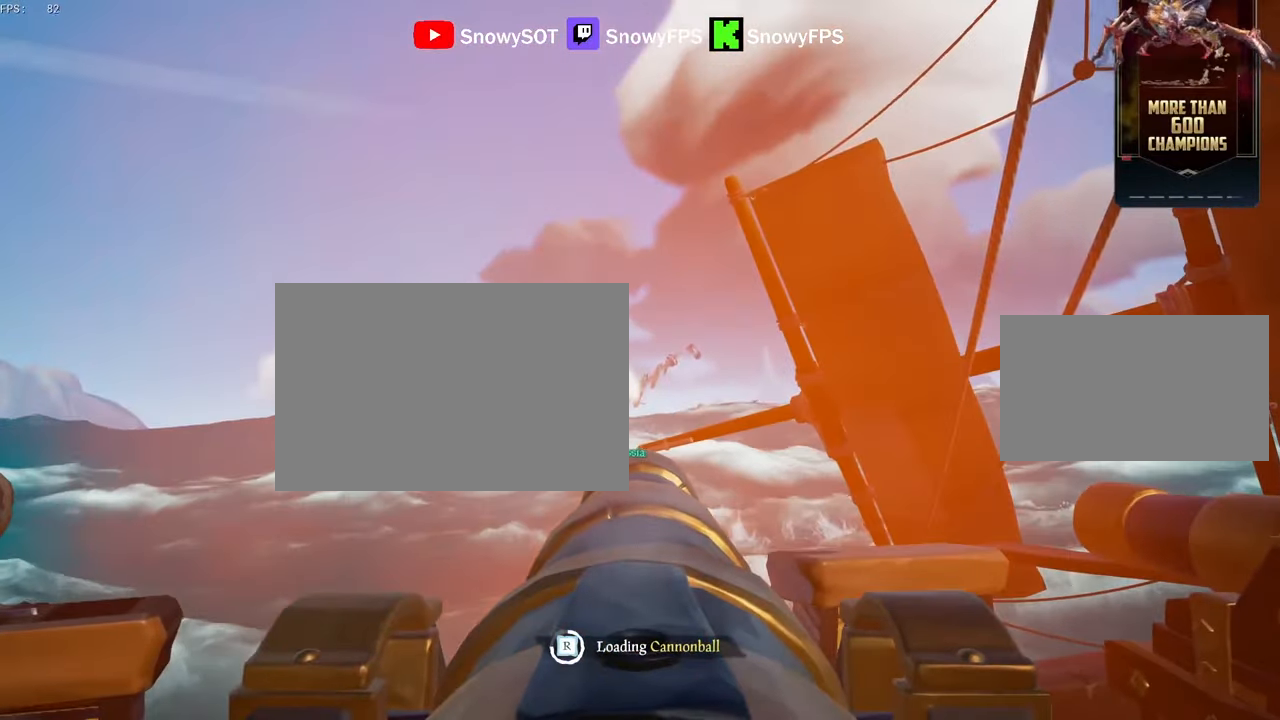
{"keys": [], "mouse": [], "mouse_move": "left", "events": [[33, "mouse_left", "up"], [67, "a", "down"], [117, "mouse_left", "down"], [167, "a", "up"], [217, "mouse_left", "up"], [267, "mouse_left", "down"], [400, "mouse_left", "up"]]}
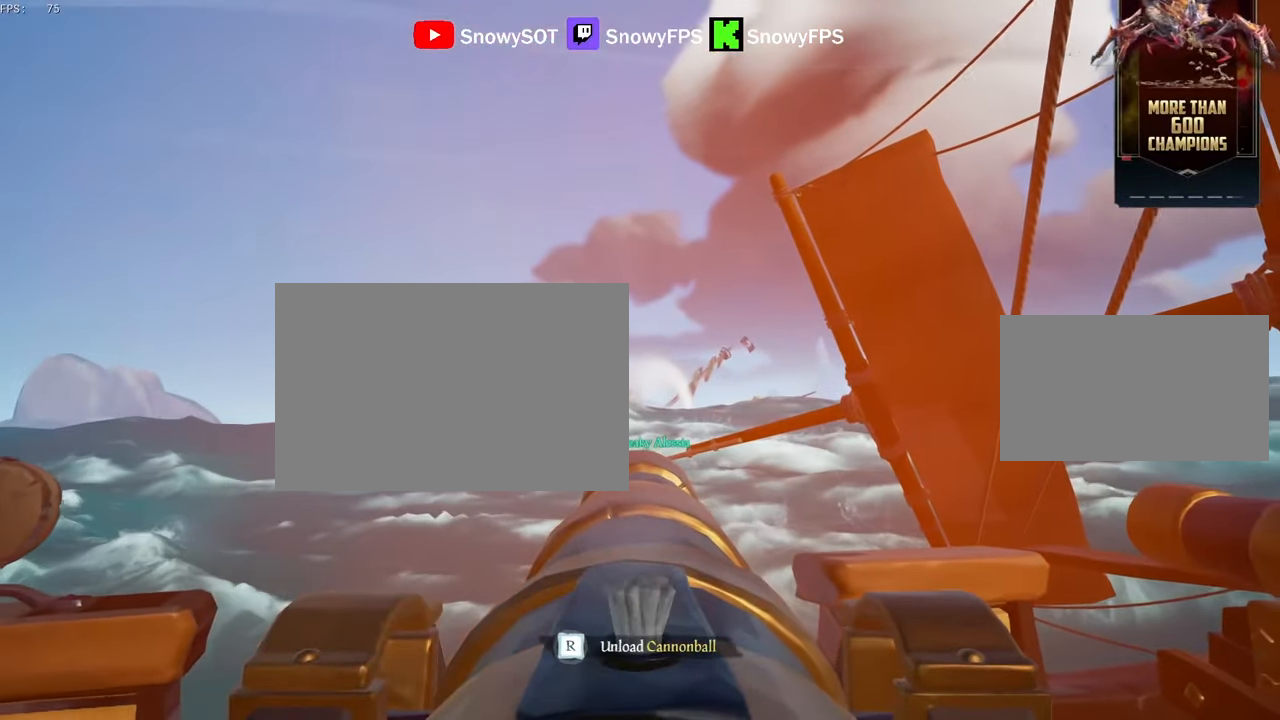
{"keys": [], "mouse": ["left"], "mouse_move": "still", "events": [[133, "w", "down"], [183, "w", "up"], [233, "mouse_left", "down"], [317, "mouse_left", "up"], [367, "mouse_left", "down"]]}
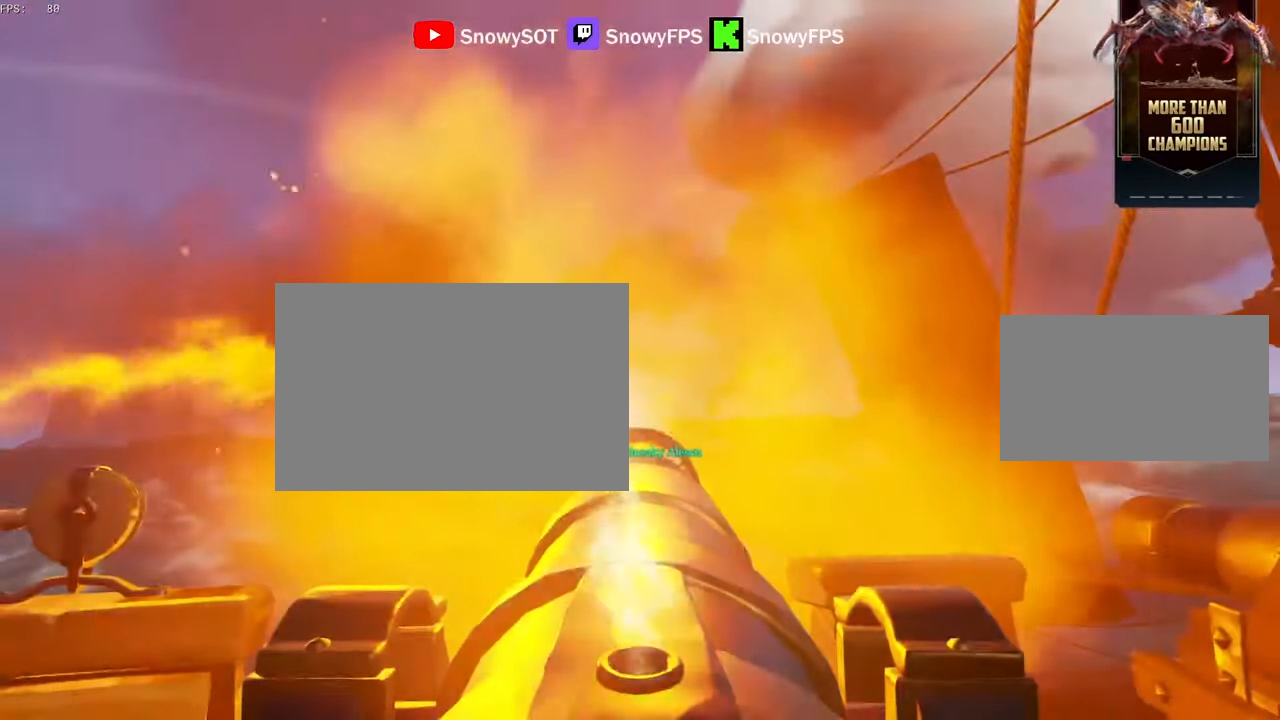
{"keys": ["f"], "mouse": [], "mouse_move": "still", "events": [[17, "mouse_left", "up"], [17, "r", "down"], [50, "r", "up"], [200, "mouse_left", "down"], [250, "mouse_left", "up"], [250, "s", "down"], [300, "s", "up"], [333, "mouse_left", "down"], [433, "f", "down"], [433, "mouse_left", "up"]]}
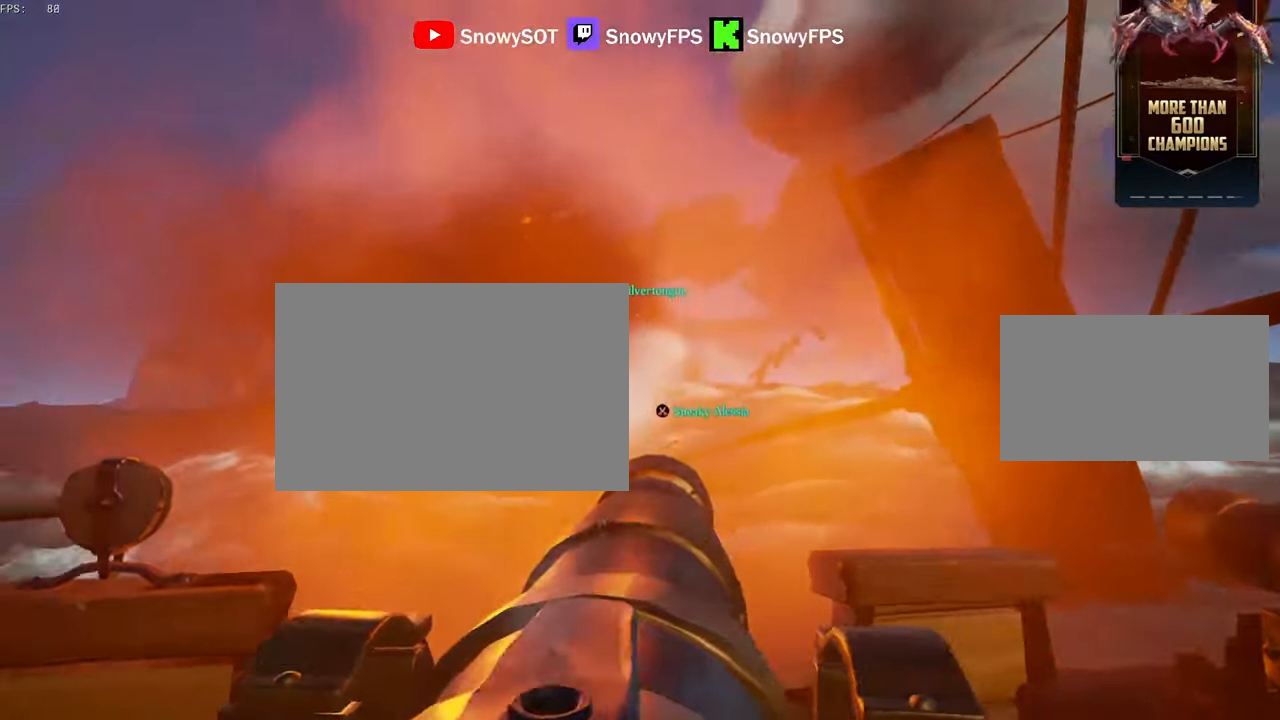
{"keys": [], "mouse": [], "mouse_move": "right", "events": [[33, "f", "up"], [67, "a", "down"], [267, "a", "up"], [267, "r", "down"], [383, "f", "down"], [500, "f", "up"], [500, "r", "up"]]}
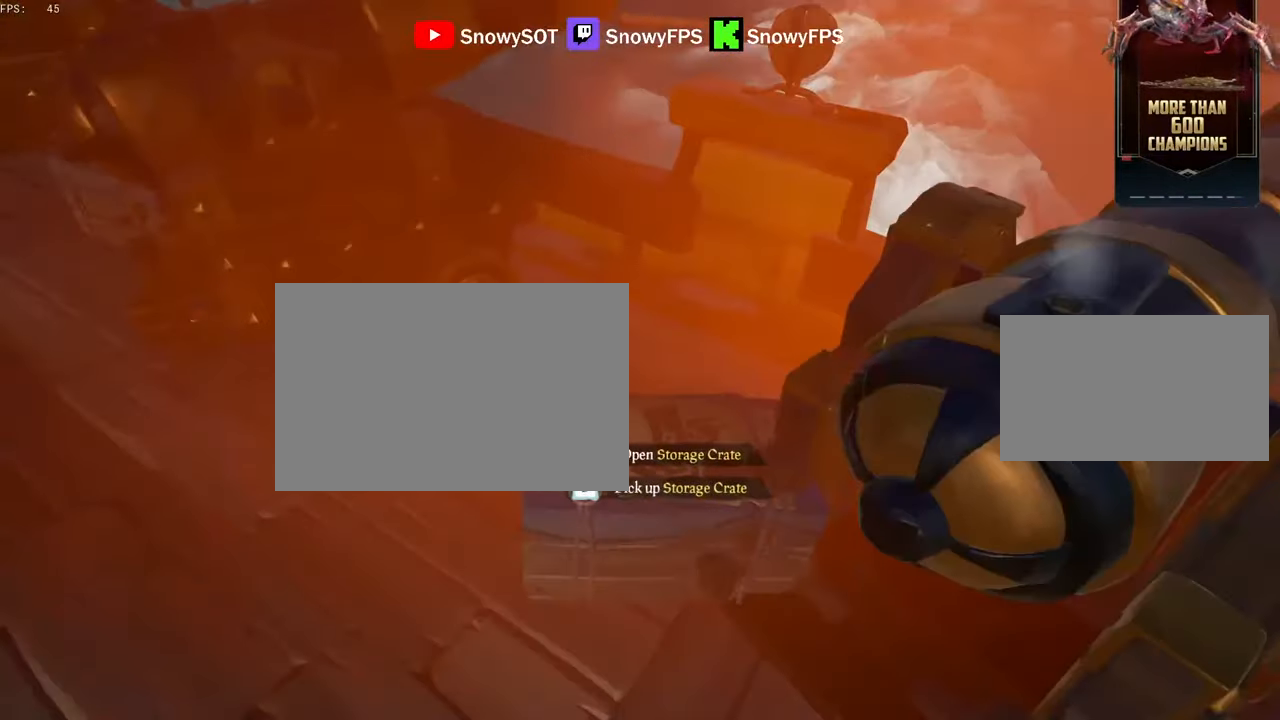
{"keys": [], "mouse": ["right"], "mouse_move": "up-right", "events": [[133, "mouse_right", "down"], [317, "r", "down"], [367, "r", "up"]]}
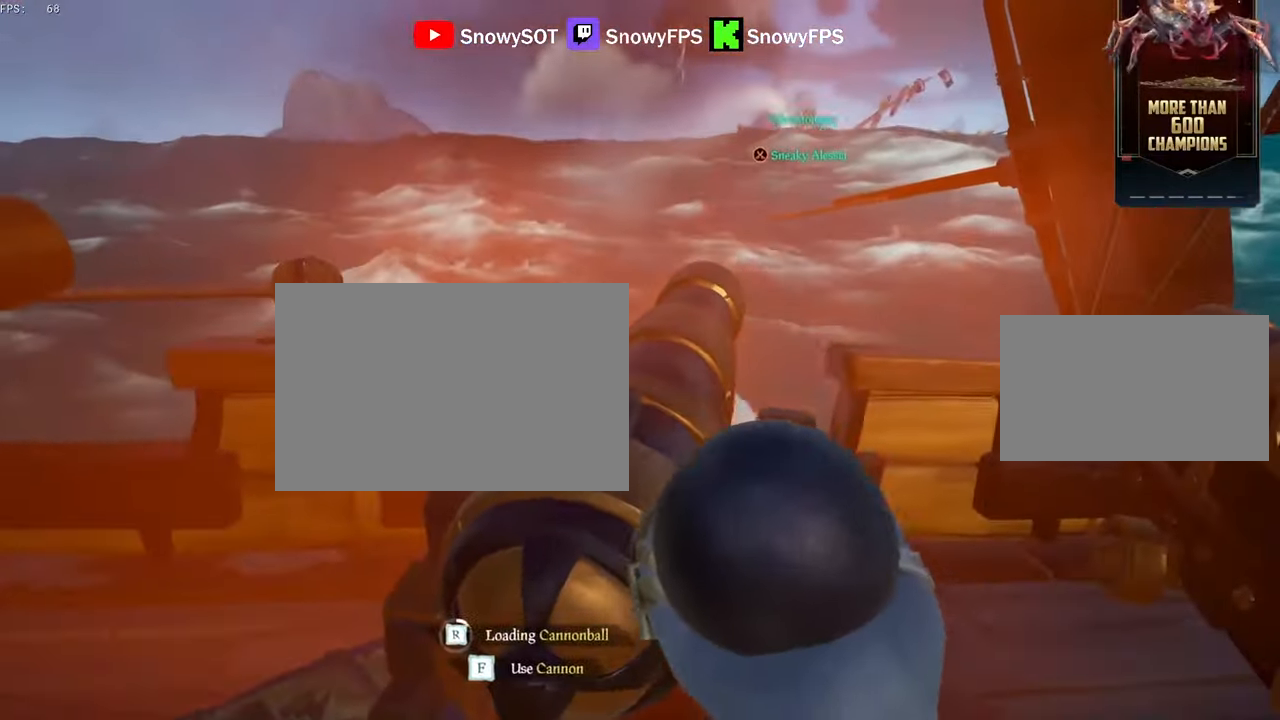
{"keys": [], "mouse": ["right"], "mouse_move": "still", "events": [[100, "w", "down"], [200, "a", "down"], [200, "w", "up"], [233, "a", "up"]]}
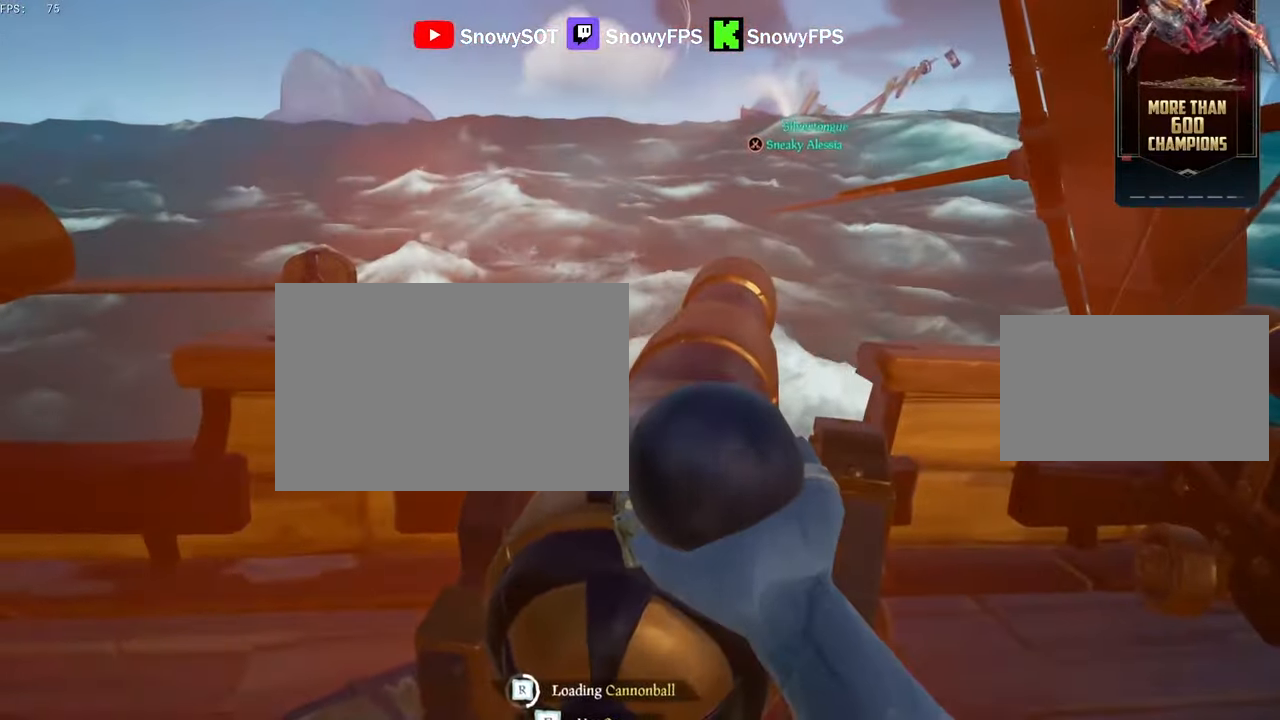
{"keys": [], "mouse": ["right"], "mouse_move": "still", "events": [[117, "w", "down"], [217, "w", "up"]]}
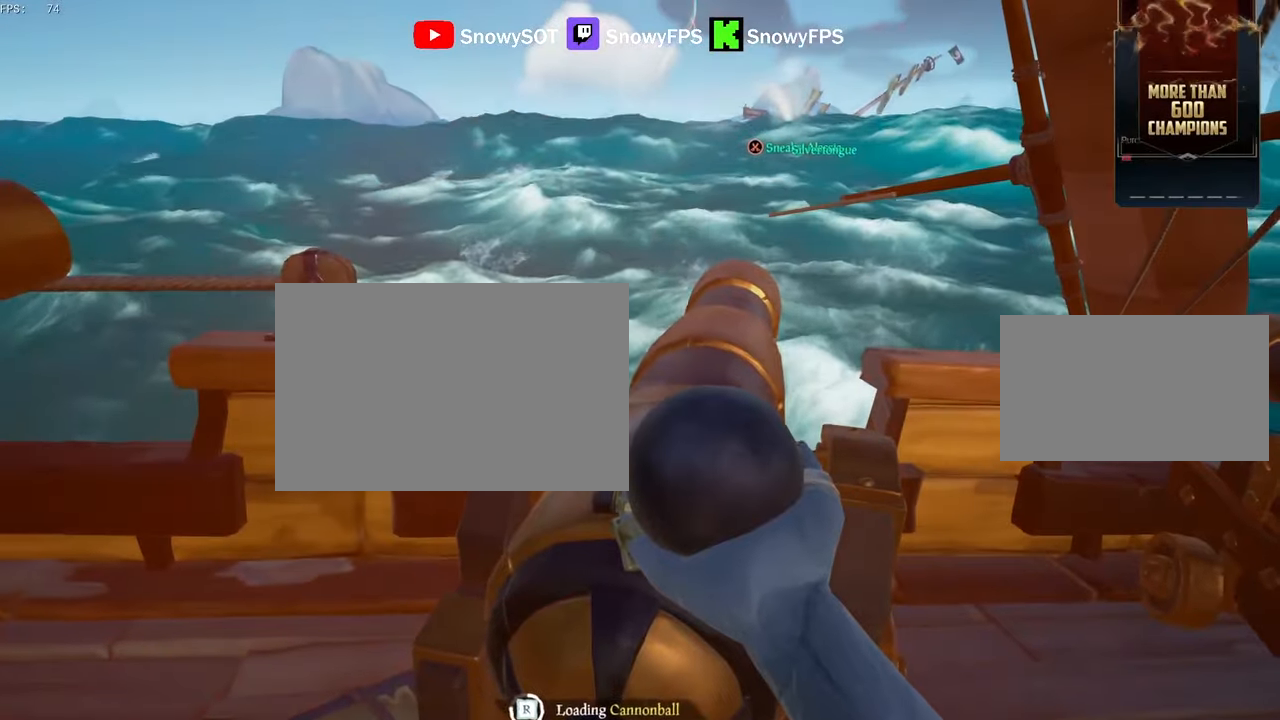
{"keys": [], "mouse": ["right"], "mouse_move": "still", "events": [[34, "a", "down"], [134, "a", "up"]]}
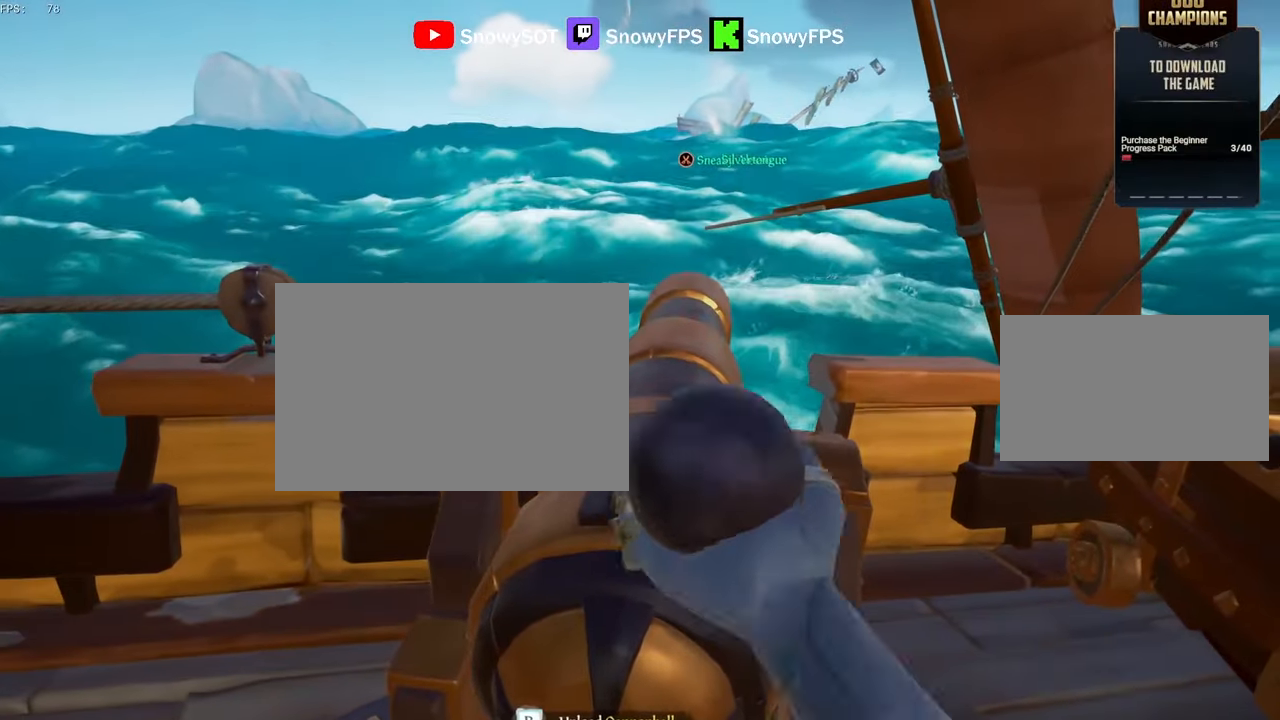
{"keys": ["d"], "mouse": [], "mouse_move": "right", "events": [[150, "f", "down"], [200, "f", "up"], [200, "mouse_right", "up"], [334, "d", "down"]]}
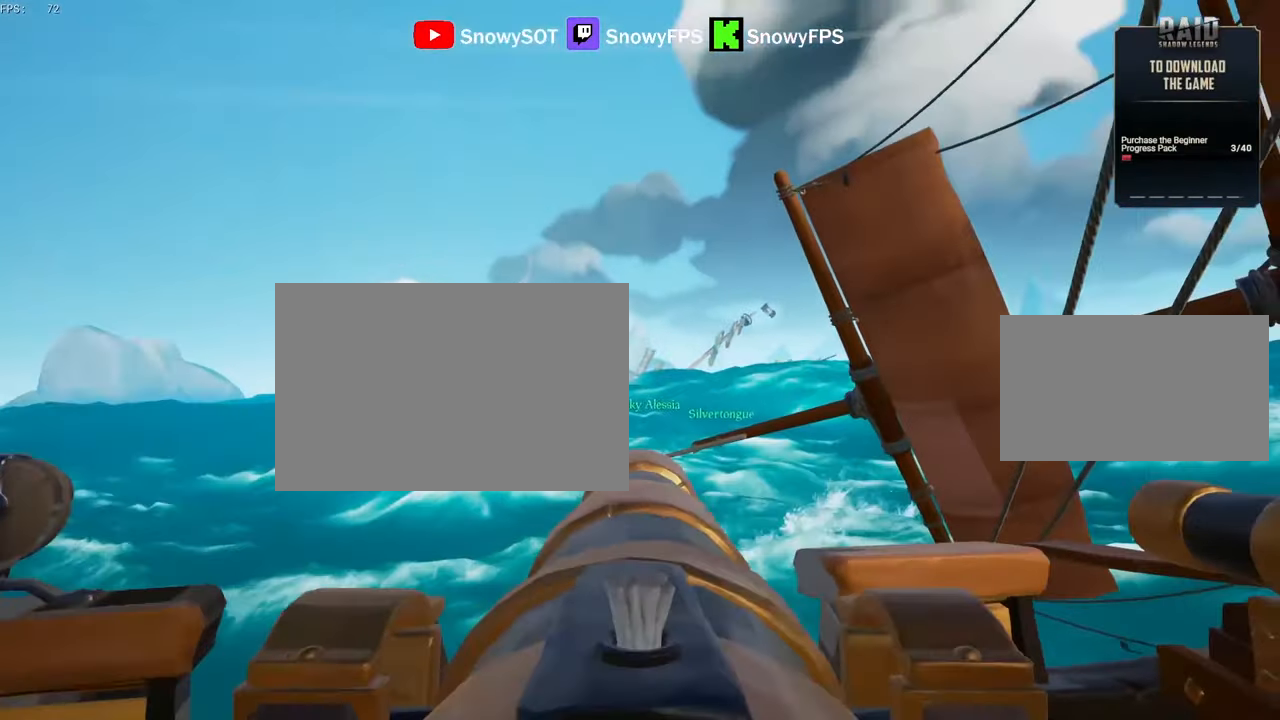
{"keys": [], "mouse": [], "mouse_move": "still", "events": [[117, "w", "down"], [167, "d", "up"], [267, "w", "up"], [400, "mouse_left", "down"], [500, "mouse_left", "up"]]}
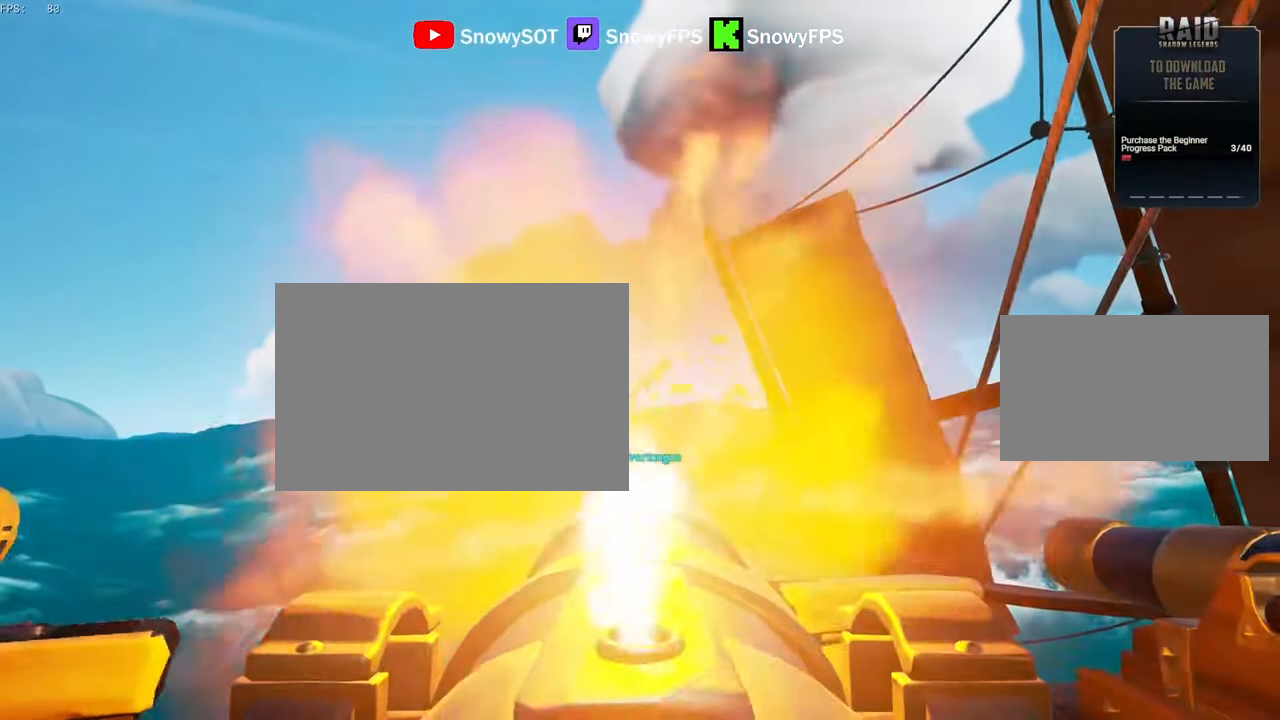
{"keys": [], "mouse": [], "mouse_move": "still", "events": [[84, "r", "down"], [134, "r", "up"], [317, "mouse_left", "down"], [367, "s", "down"], [417, "mouse_left", "up"], [467, "s", "up"]]}
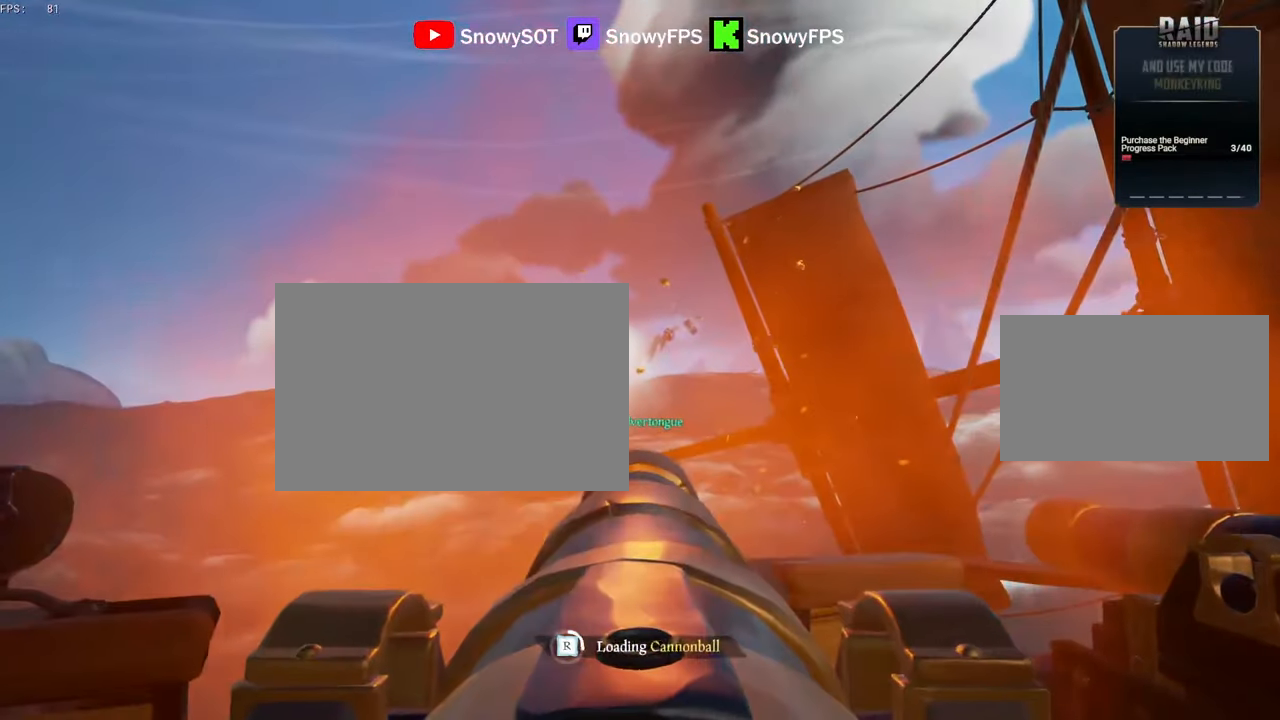
{"keys": [], "mouse": [], "mouse_move": "still", "events": [[17, "mouse_left", "down"], [100, "mouse_left", "up"], [150, "d", "down"], [150, "mouse_left", "down"], [200, "d", "up"], [300, "mouse_left", "up"], [334, "mouse_left", "down"], [434, "mouse_left", "up"]]}
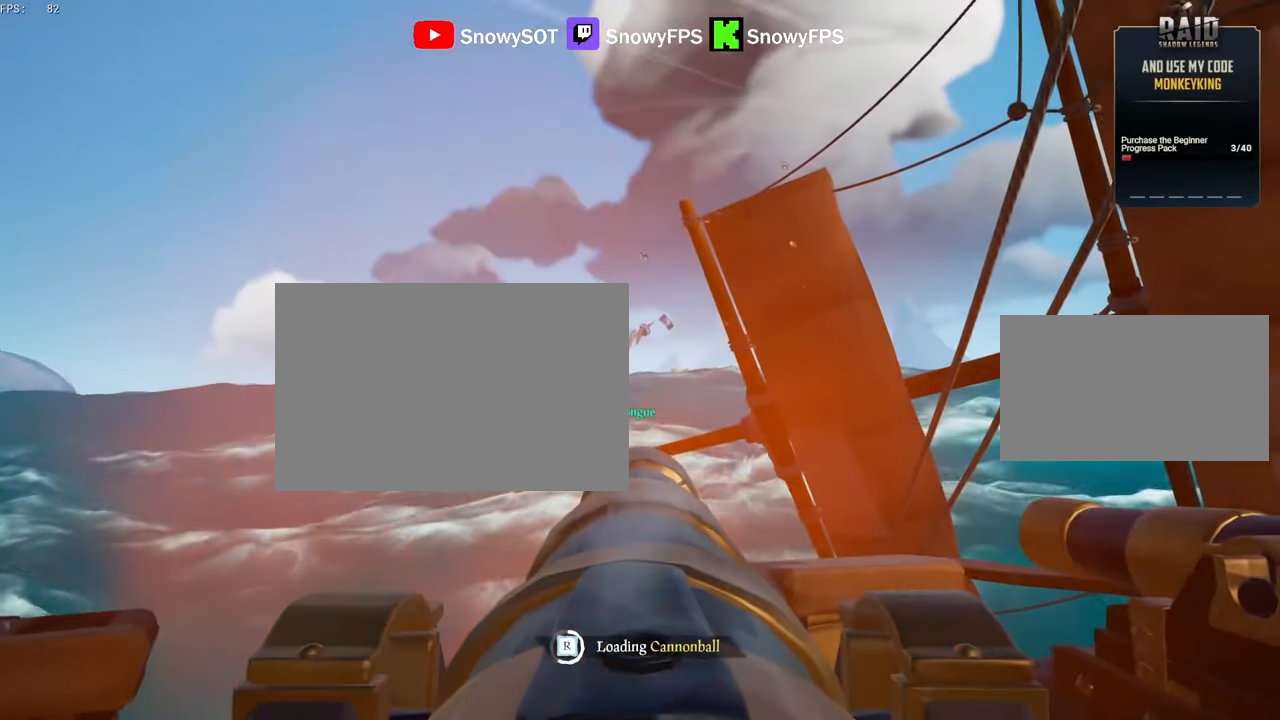
{"keys": [], "mouse": [], "mouse_move": "still", "events": [[34, "mouse_left", "down"], [117, "mouse_left", "up"], [217, "mouse_left", "down"], [317, "mouse_left", "up"], [350, "mouse_left", "down"], [500, "mouse_left", "up"]]}
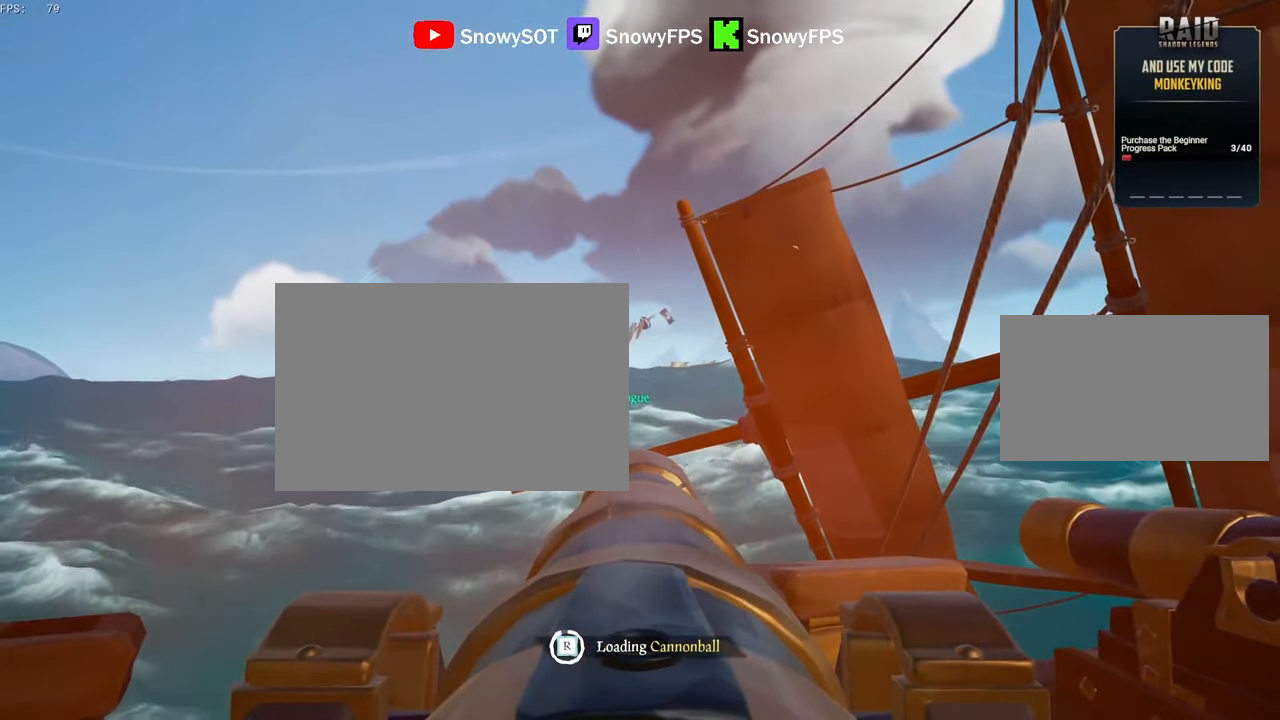
{"keys": [], "mouse": [], "mouse_move": "still", "events": [[84, "mouse_left", "down"], [134, "mouse_left", "up"], [367, "w", "down"], [467, "w", "up"]]}
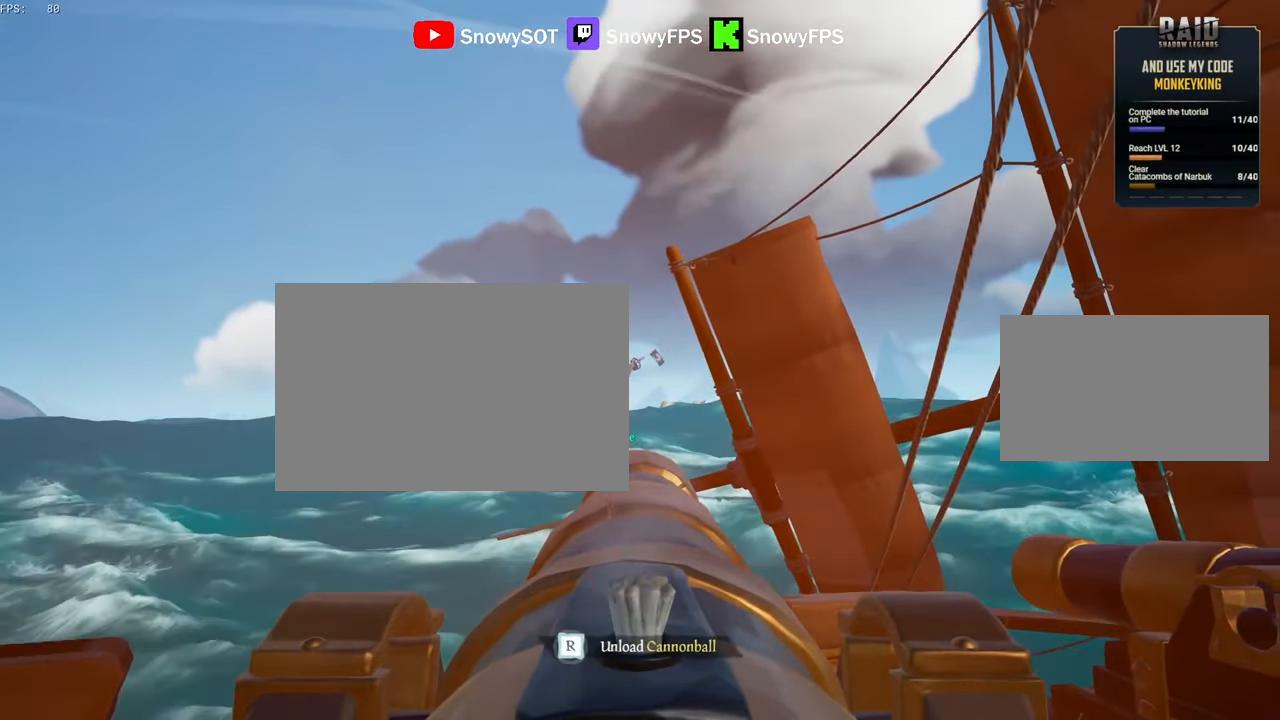
{"keys": [], "mouse": ["left"], "mouse_move": "still", "events": [[17, "mouse_left", "down"], [150, "mouse_left", "up"], [200, "r", "down"], [284, "r", "up"], [434, "mouse_left", "down"]]}
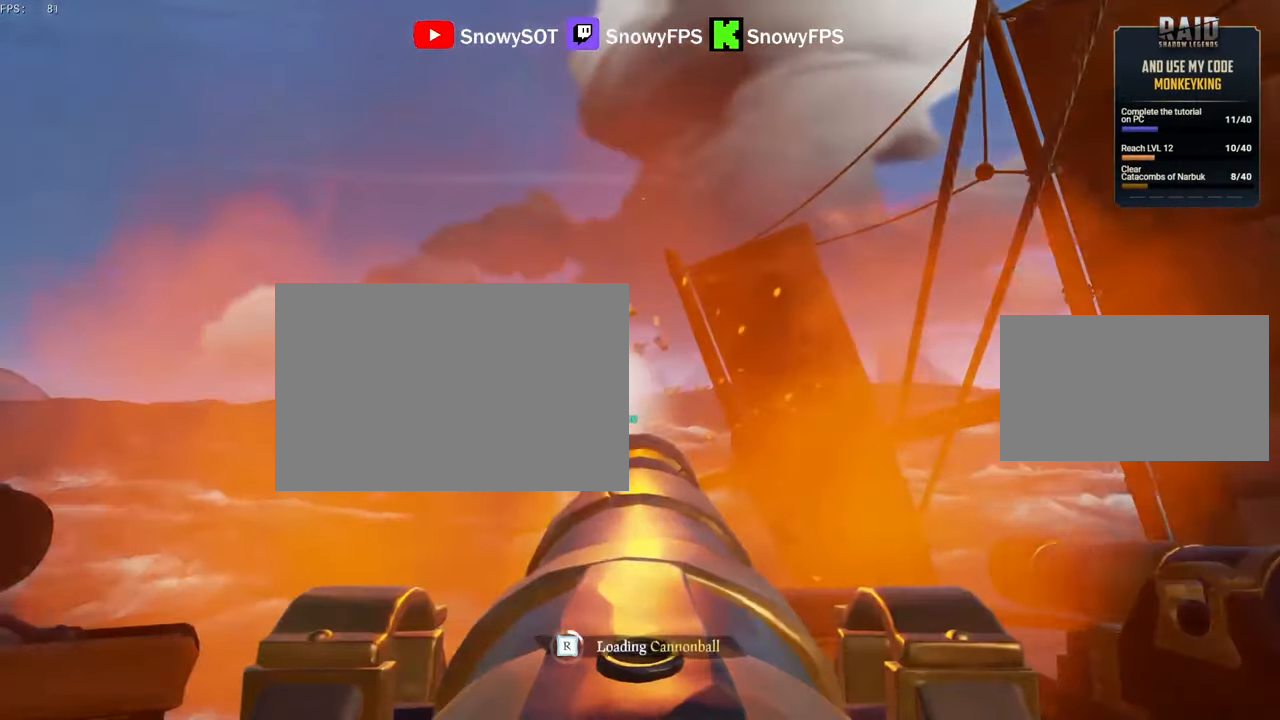
{"keys": [], "mouse": ["left"], "mouse_move": "still", "events": [[67, "mouse_left", "up"], [117, "mouse_left", "down"], [217, "mouse_left", "up"], [300, "mouse_left", "down"], [400, "mouse_left", "up"], [500, "mouse_left", "down"]]}
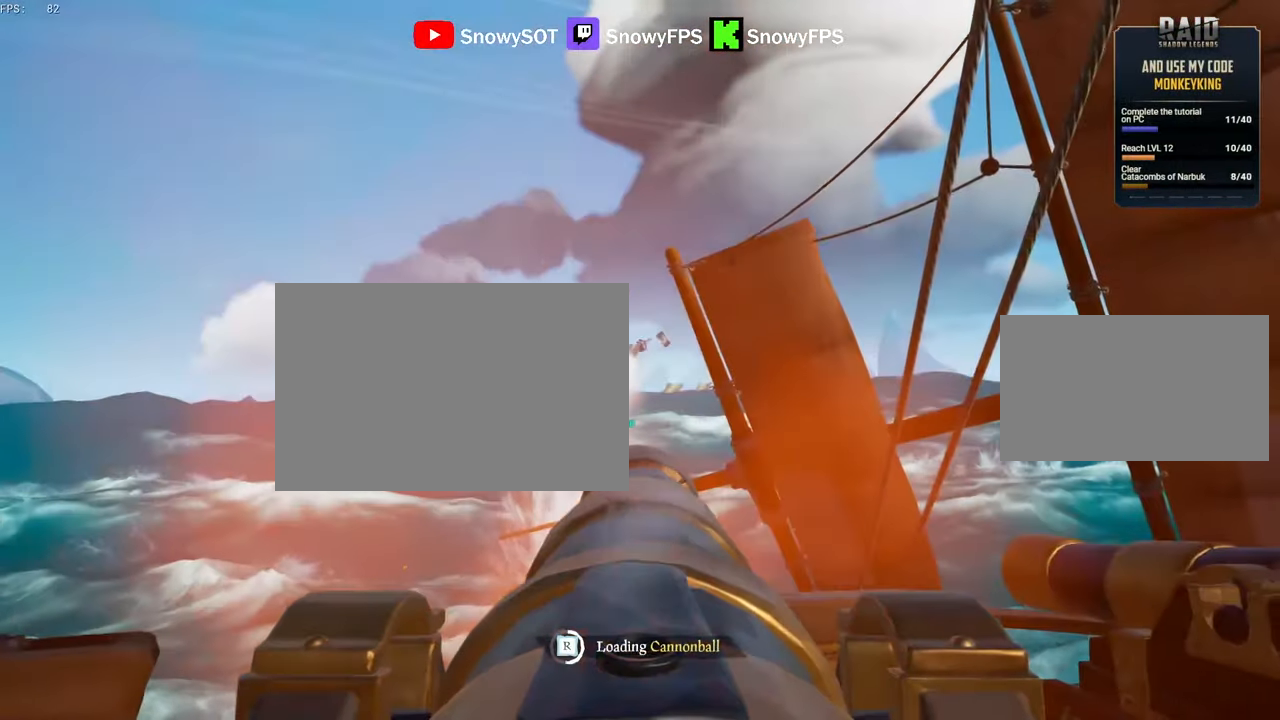
{"keys": [], "mouse": [], "mouse_move": "still", "events": [[84, "mouse_left", "up"], [134, "mouse_left", "down"], [284, "mouse_left", "up"], [317, "mouse_left", "down"], [417, "mouse_left", "up"]]}
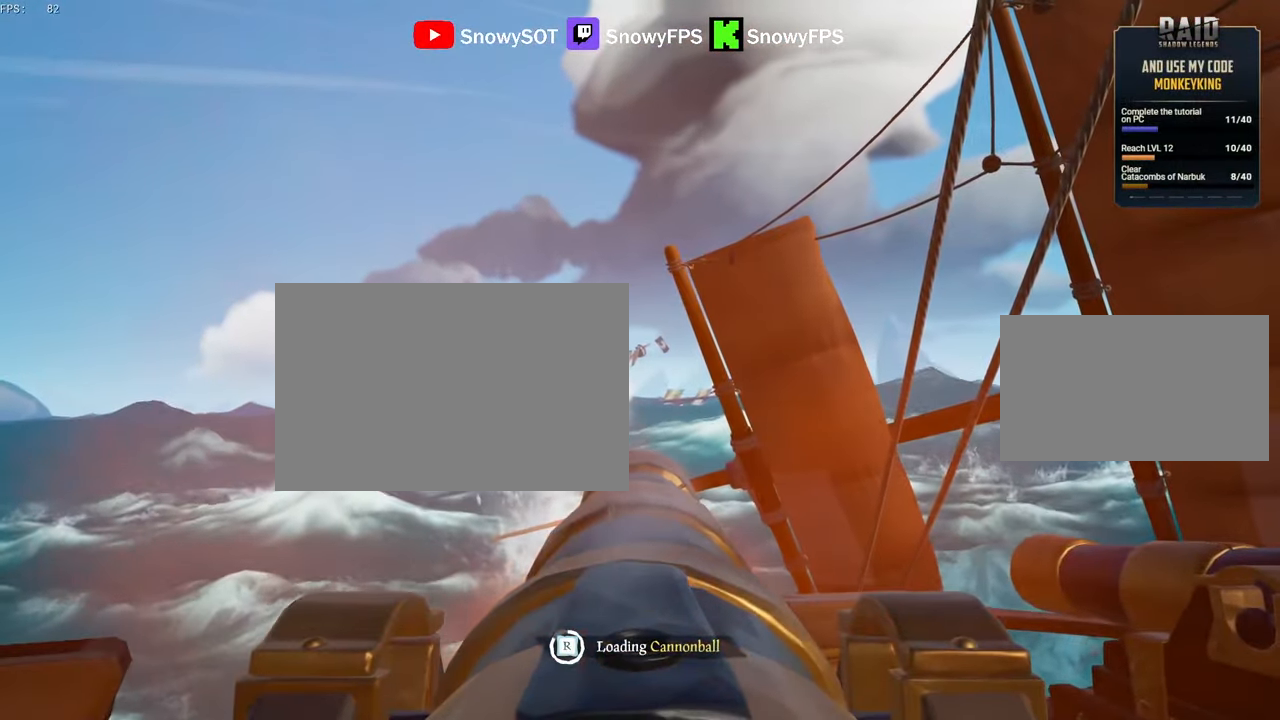
{"keys": [], "mouse": ["left"], "mouse_move": "still", "events": [[17, "mouse_left", "down"], [100, "mouse_left", "up"], [434, "mouse_left", "down"]]}
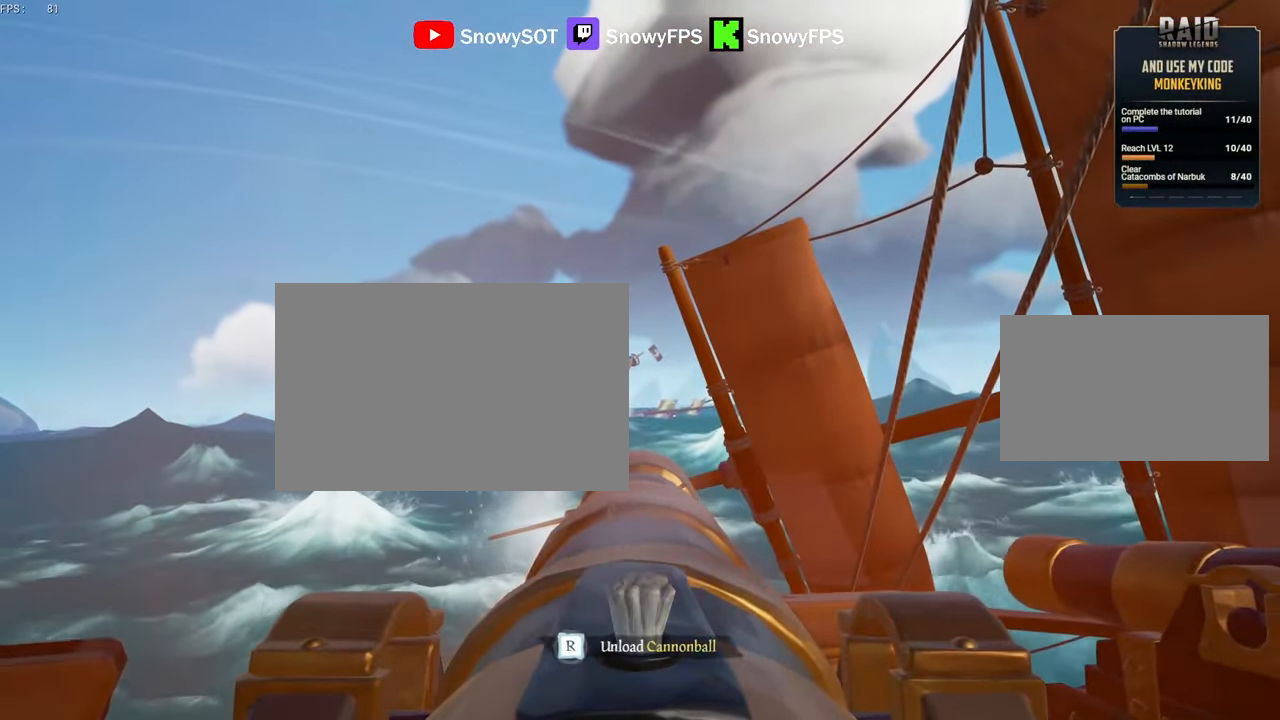
{"keys": [], "mouse": [], "mouse_move": "still", "events": [[34, "mouse_left", "up"], [84, "s", "down"], [117, "s", "up"], [217, "mouse_left", "down"], [300, "mouse_left", "up"], [450, "r", "down"], [500, "r", "up"]]}
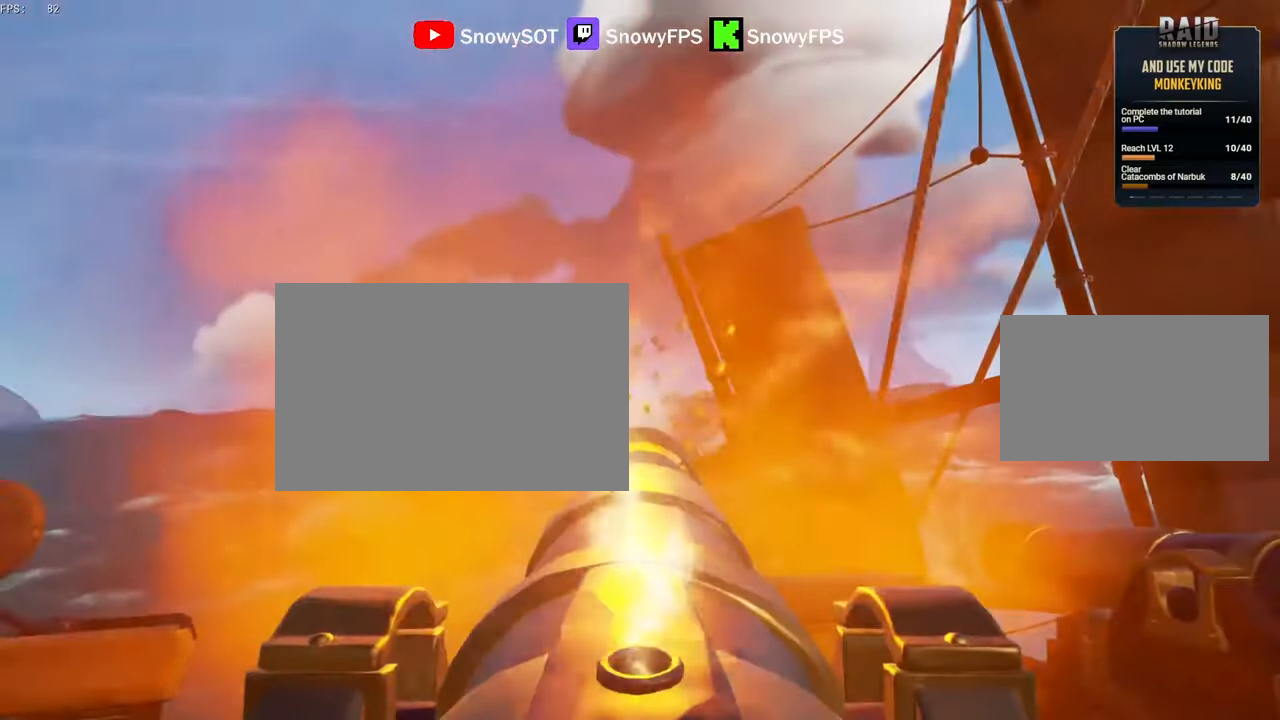
{"keys": [], "mouse": ["left"], "mouse_move": "still", "events": [[84, "mouse_left", "down"], [184, "s", "down"], [234, "mouse_left", "up"], [234, "s", "up"], [267, "mouse_left", "down"], [417, "mouse_left", "up"], [467, "mouse_left", "down"]]}